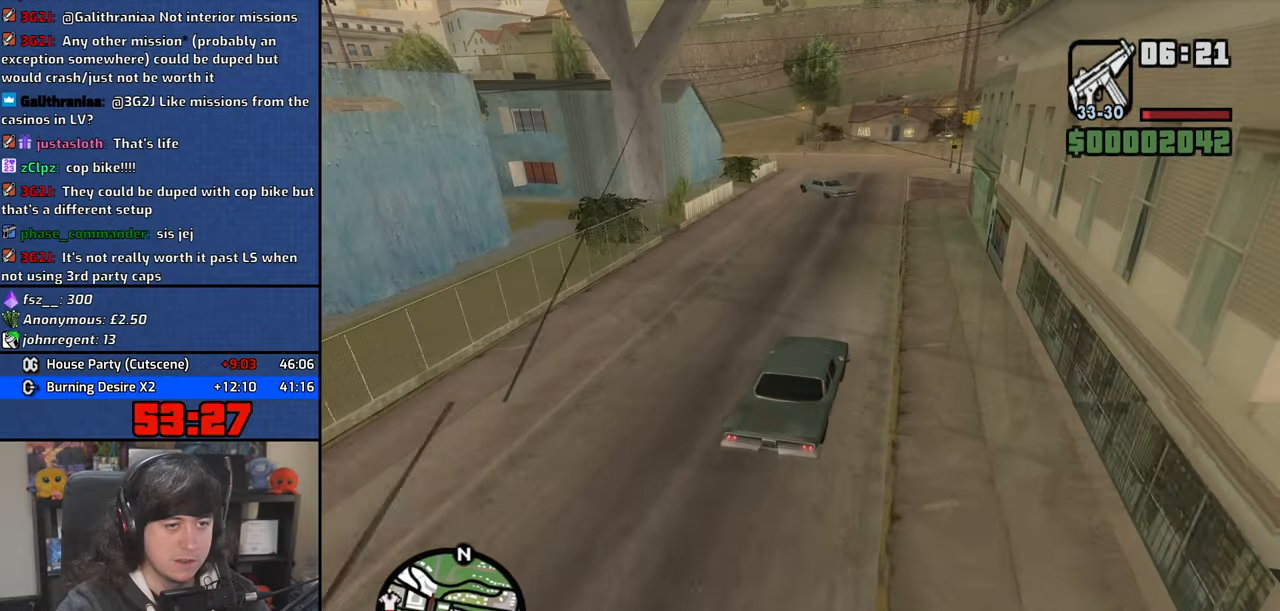
Gameplay with keyboard and mouse; each line is a JSON object with the keys and mouse buttons held at the frame after it. "events" lists presses ("down") and releases ("up") of "1", "2", "3", "4", "5", "6", "8", "a", "alt", "b", "c", "ctrl", "d", "down", "e", "escape", "f", "f1", "f2", "f3", "g", "h", "left", "n", "num2", "q", "r", "right", "s", "shift", "space", "t", "tab", "up", "v", "w", "x", "y", "z", "mouse_left", "mouse_wheel" and "mouse_right" between this image and that frame as [ms after this image, input, new state], when the widget could be followed in between. "mouse_left", "mouse_wheel", "mouse_right" = the "left", "wheel", "right" buttons of the "mouse" list. No other keys are recorded. "wheel" means that the mouse wheel is clicked or scrolled. Mouse movement is not recorded.
{"keys": ["w"], "mouse": [], "events": [[200, "d", "down"], [267, "d", "up"]]}
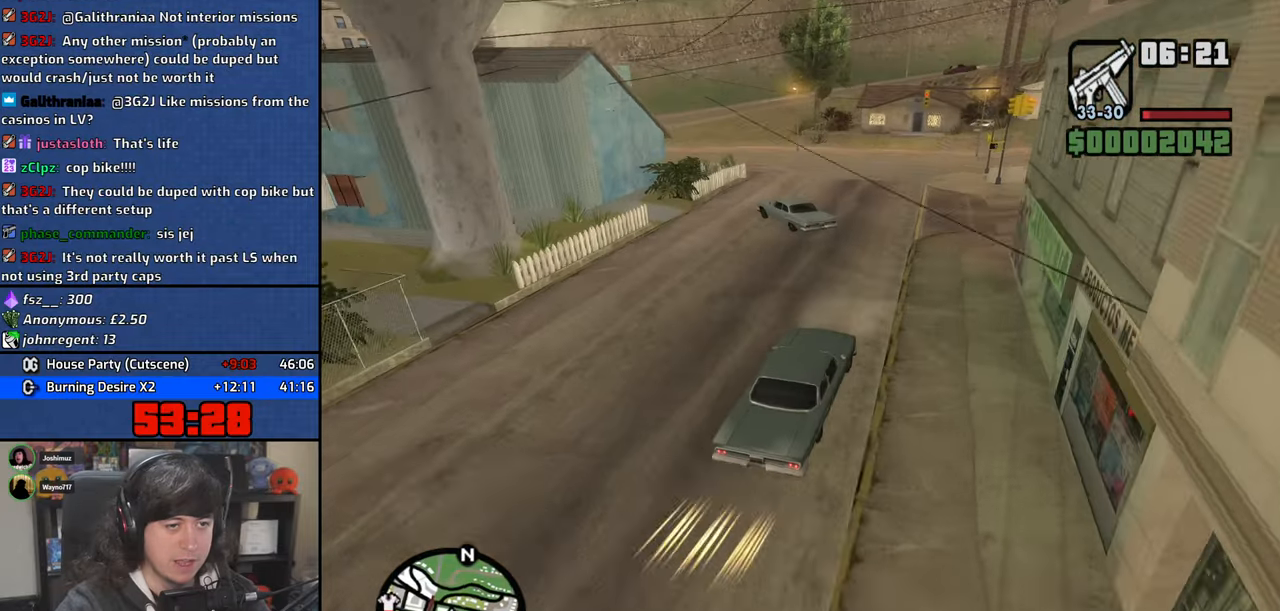
{"keys": ["a"], "mouse": [], "events": [[34, "w", "up"], [67, "a", "down"], [184, "a", "up"], [267, "s", "down"], [300, "a", "down"], [384, "s", "up"]]}
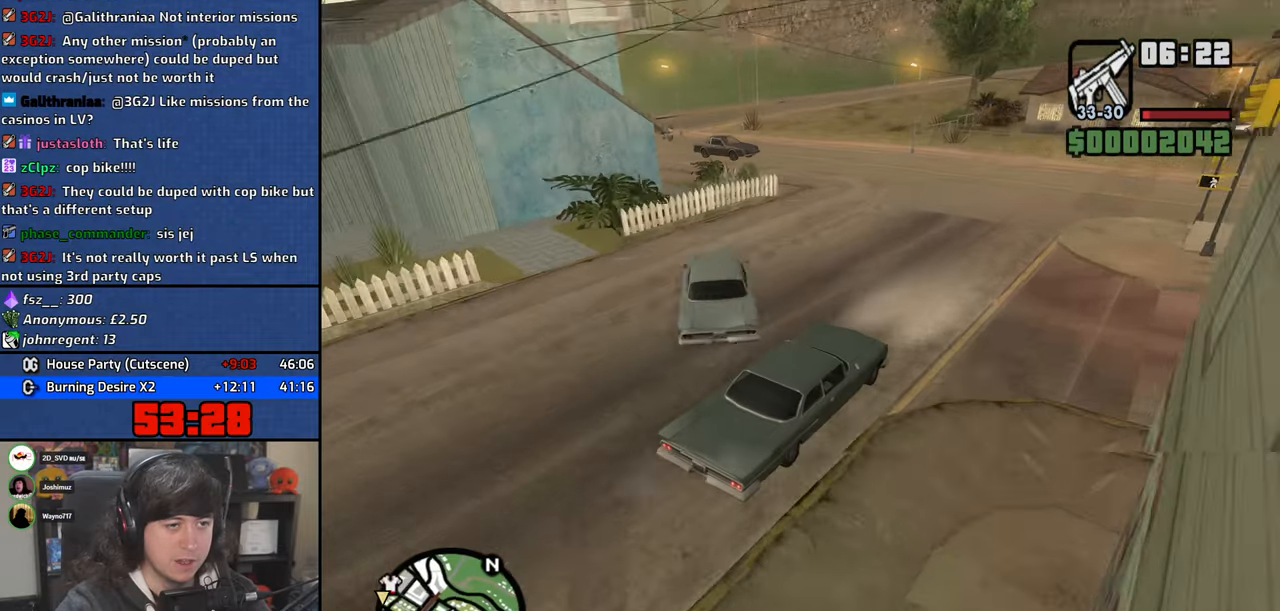
{"keys": ["a"], "mouse": [], "events": []}
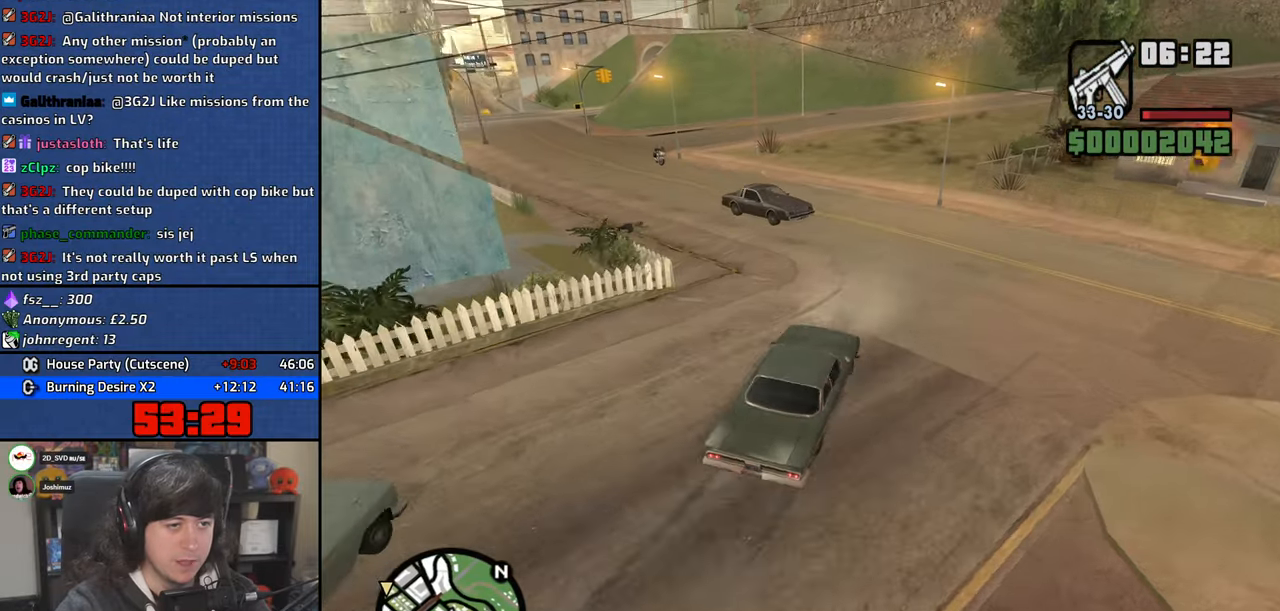
{"keys": [], "mouse": [], "events": [[384, "a", "up"]]}
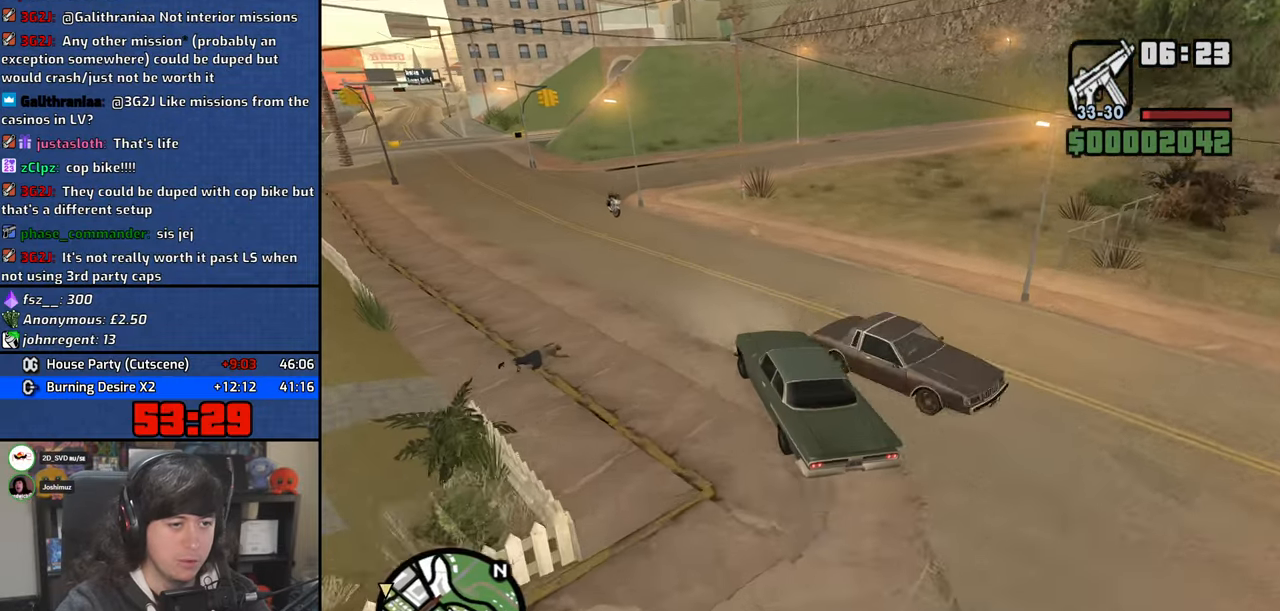
{"keys": [], "mouse": [], "events": [[217, "a", "down"], [317, "a", "up"]]}
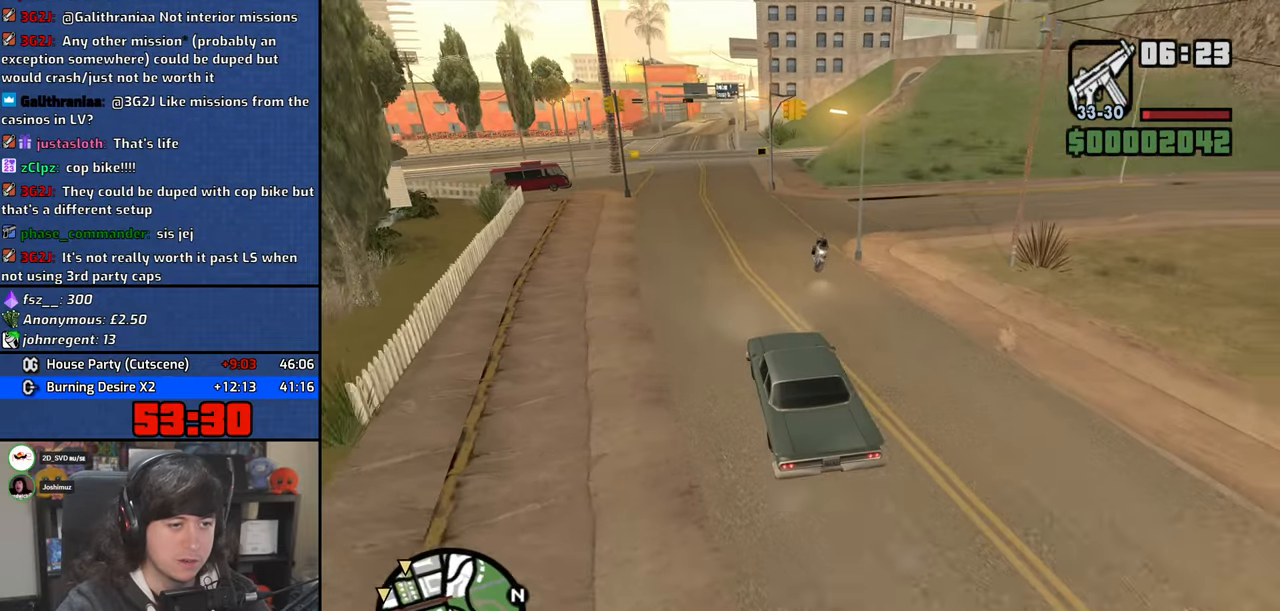
{"keys": ["s", "space"], "mouse": [], "events": [[17, "space", "down"], [34, "s", "down"]]}
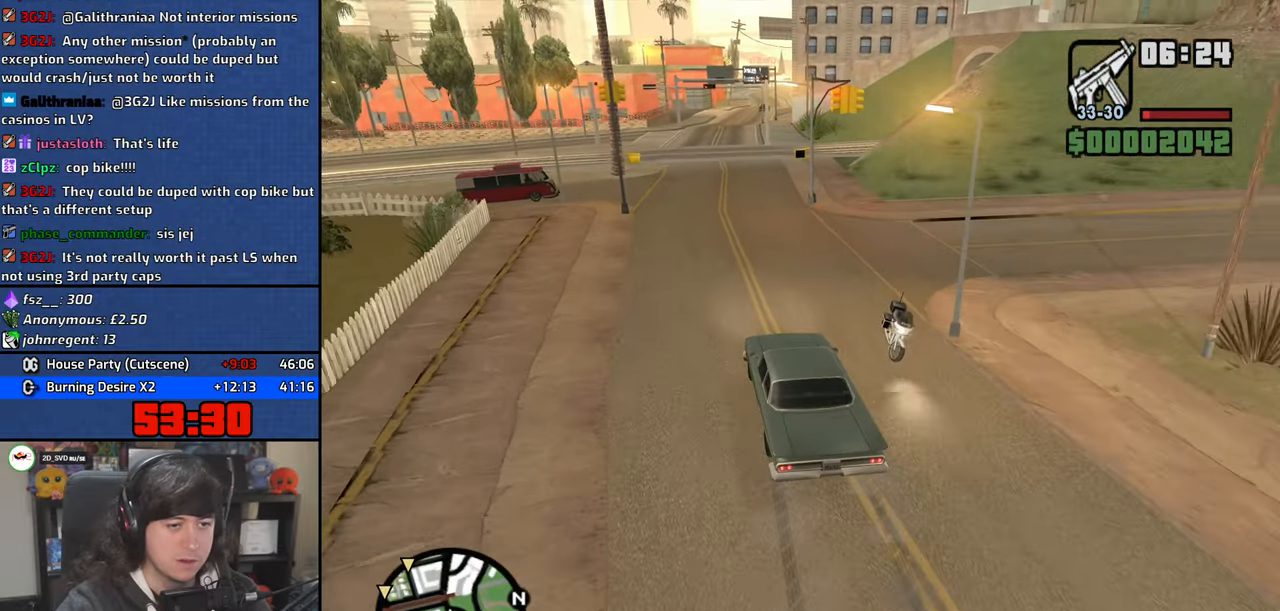
{"keys": [], "mouse": [], "events": [[234, "f", "down"], [267, "space", "up"], [434, "s", "up"], [450, "f", "up"]]}
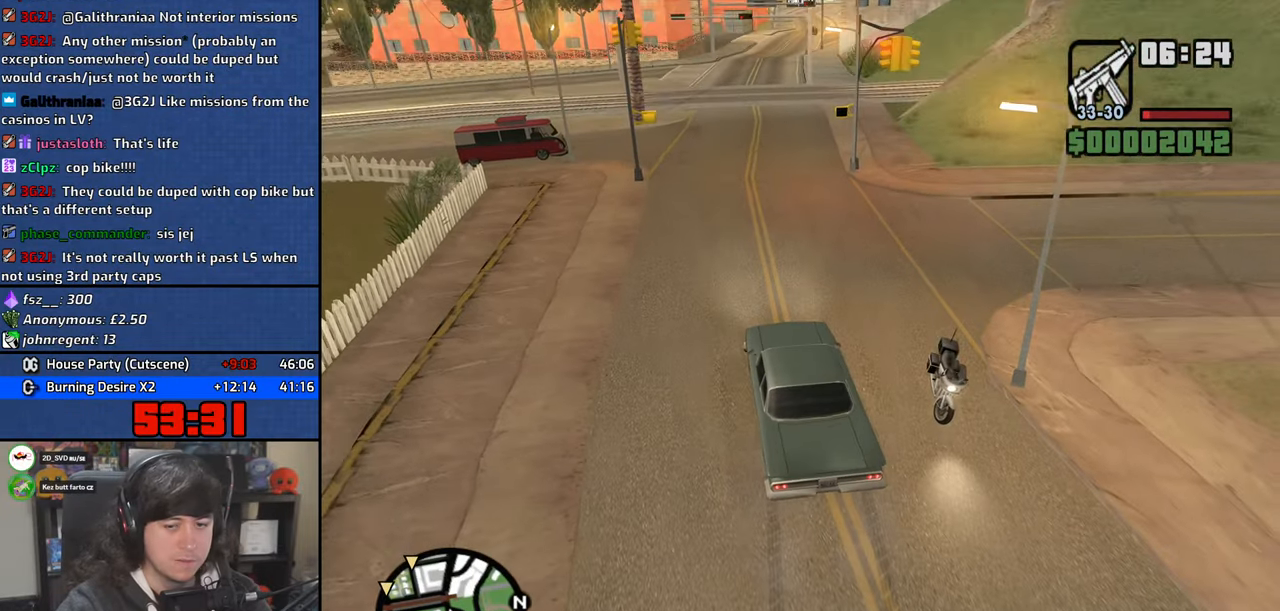
{"keys": ["a", "w"], "mouse": [], "events": [[34, "f", "down"], [100, "f", "up"], [184, "f", "down"], [250, "f", "up"], [334, "a", "down"], [350, "w", "down"]]}
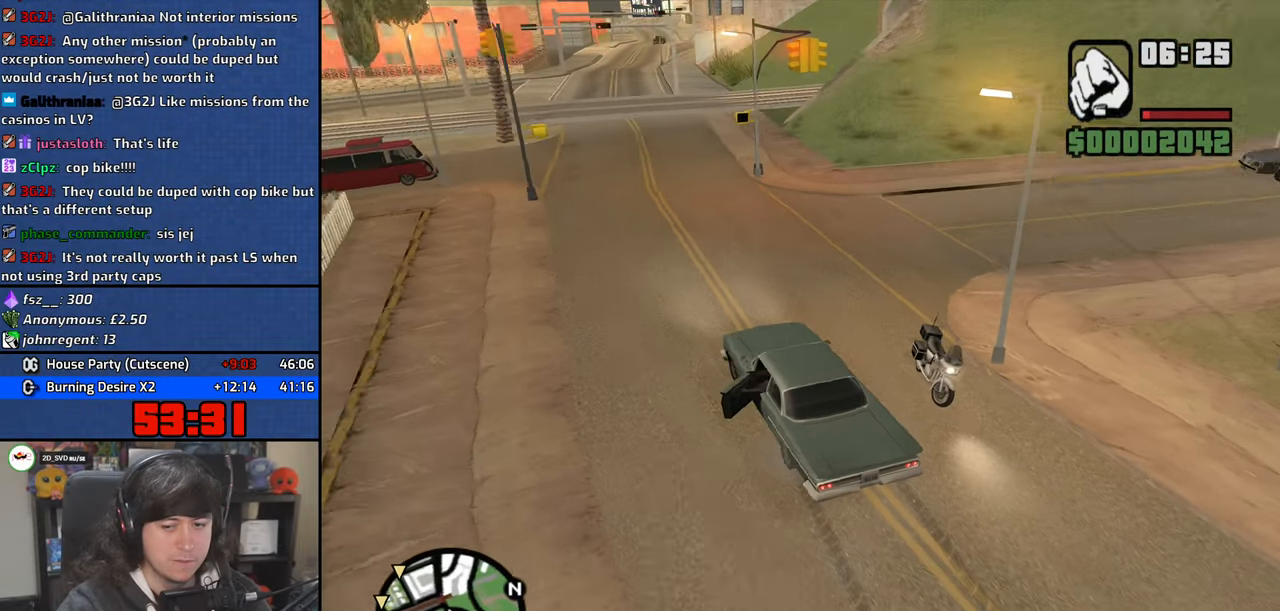
{"keys": ["a", "w"], "mouse": [], "events": [[134, "space", "down"], [200, "space", "up"], [334, "space", "down"], [400, "space", "up"]]}
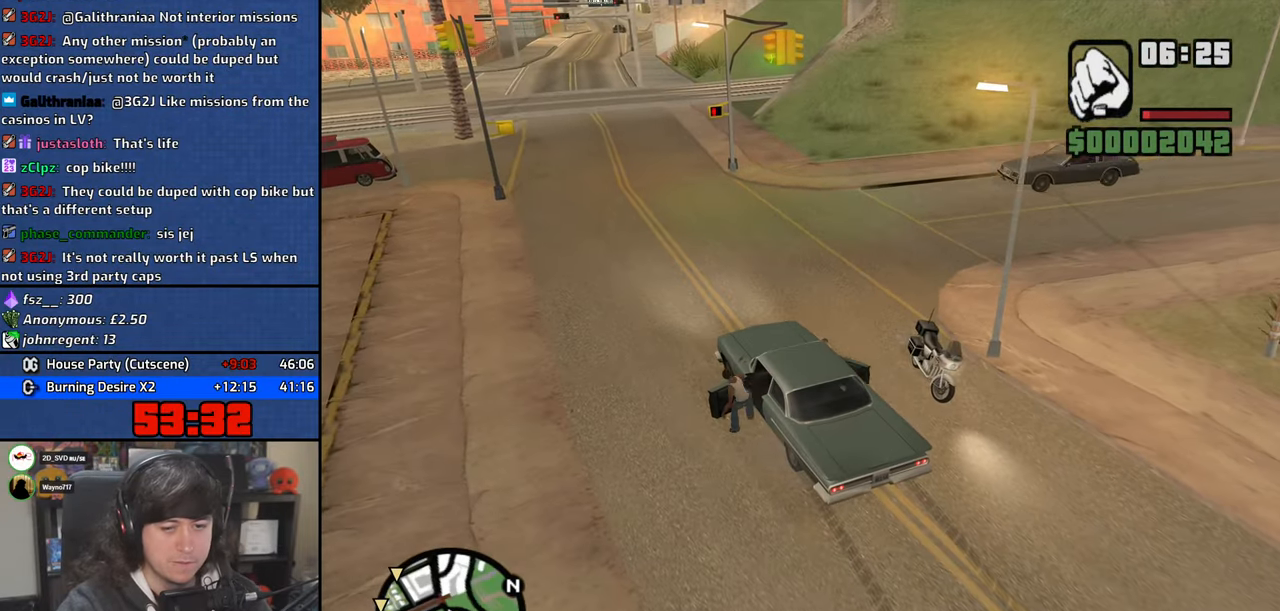
{"keys": ["a", "space", "w"], "mouse": [], "events": [[34, "space", "down"], [117, "space", "up"], [234, "space", "down"], [317, "space", "up"], [434, "space", "down"]]}
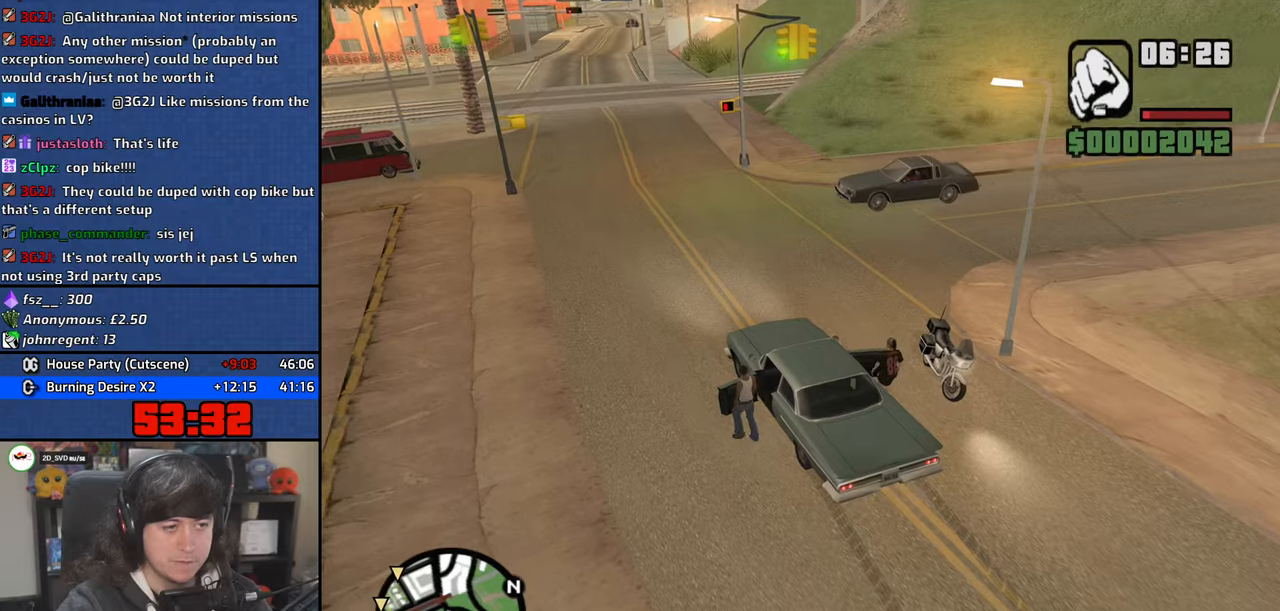
{"keys": ["w"], "mouse": [], "events": [[17, "space", "up"], [34, "a", "up"], [134, "space", "down"], [217, "space", "up"], [350, "space", "down"], [434, "space", "up"]]}
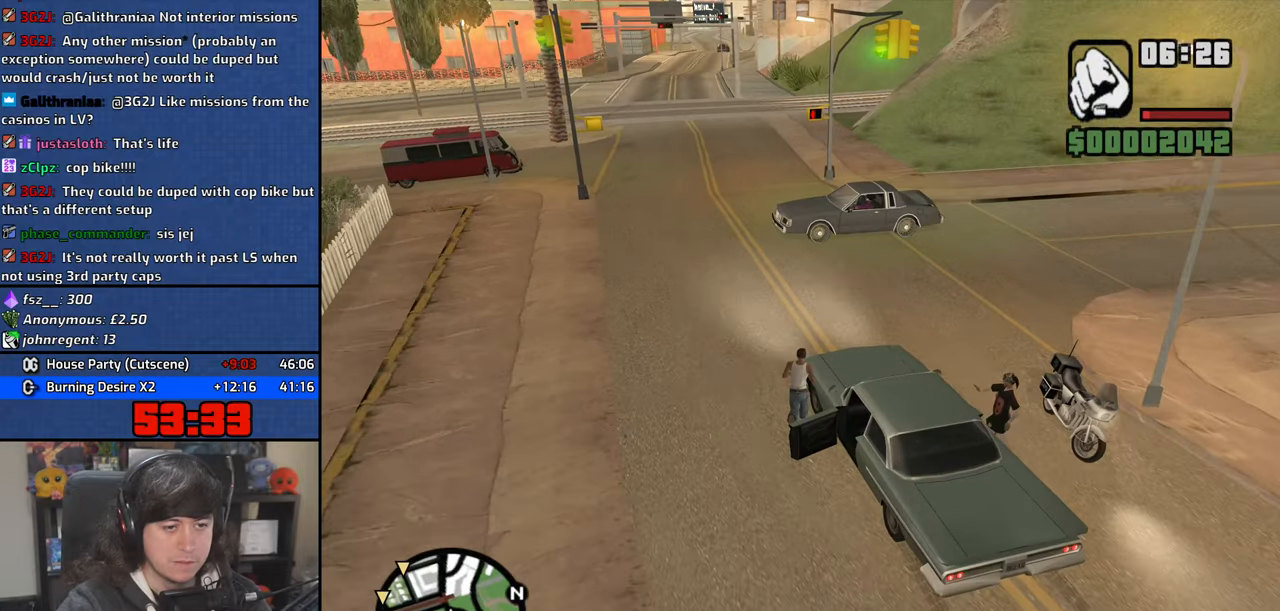
{"keys": ["w"], "mouse": [], "events": [[67, "space", "down"], [84, "d", "down"], [167, "space", "up"], [334, "space", "down"], [367, "d", "up"], [400, "space", "up"]]}
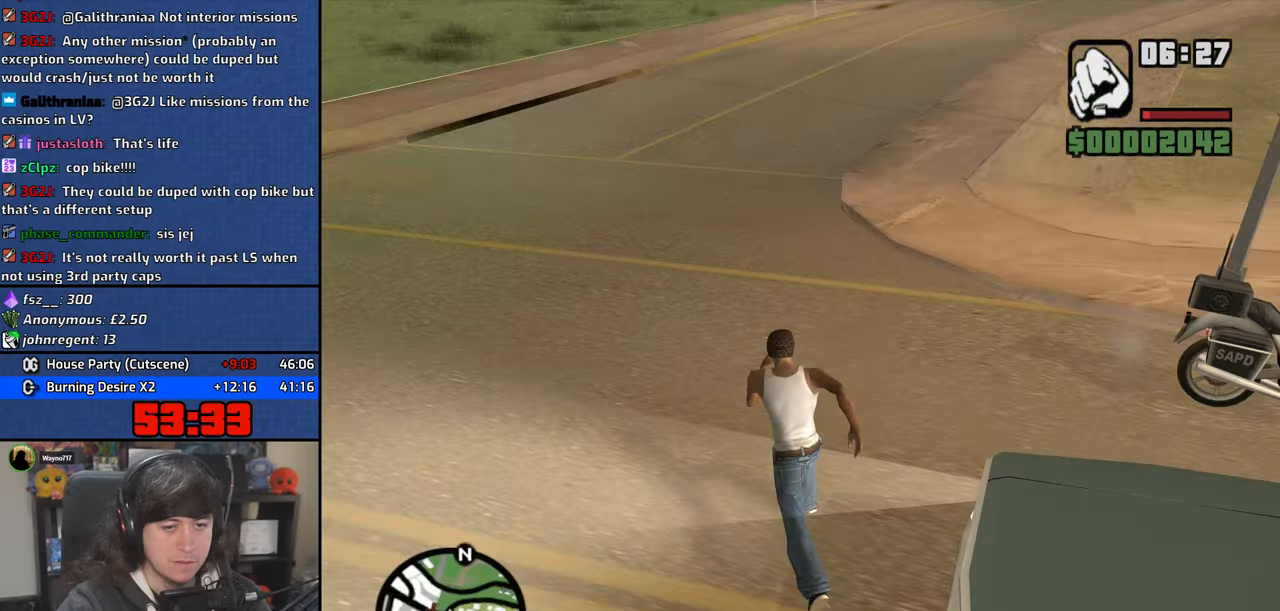
{"keys": ["f", "w"], "mouse": [], "events": [[34, "space", "down"], [117, "space", "up"], [417, "f", "down"]]}
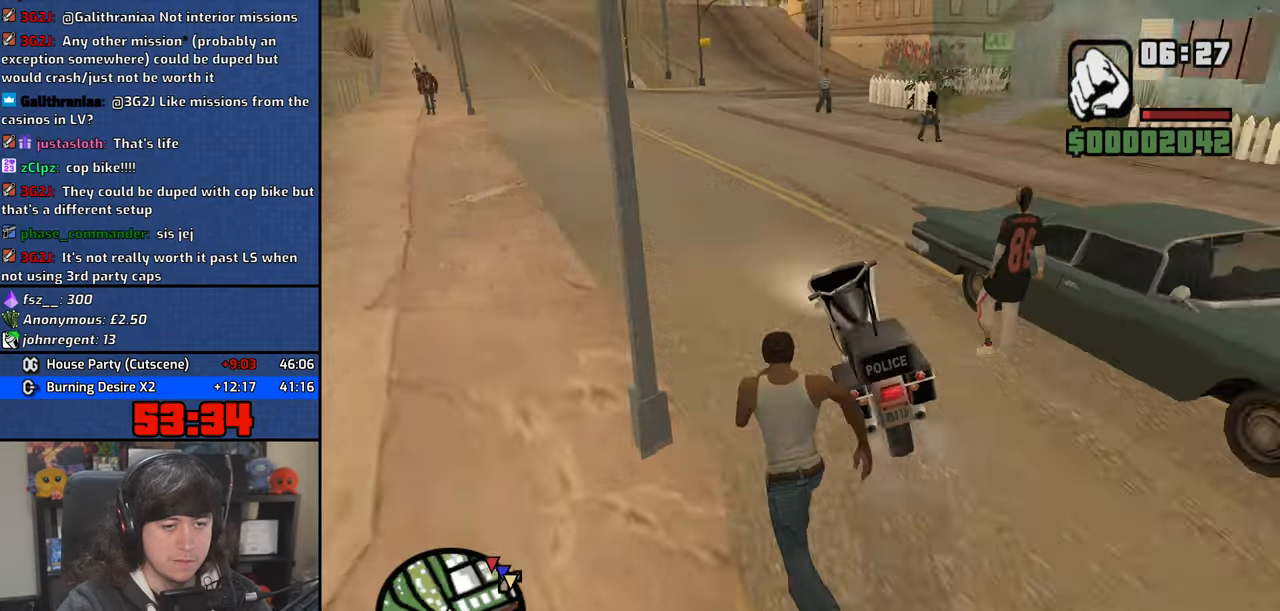
{"keys": [], "mouse": [], "events": [[17, "f", "up"], [17, "w", "up"], [117, "f", "down"], [184, "f", "up"], [267, "f", "down"], [334, "f", "up"]]}
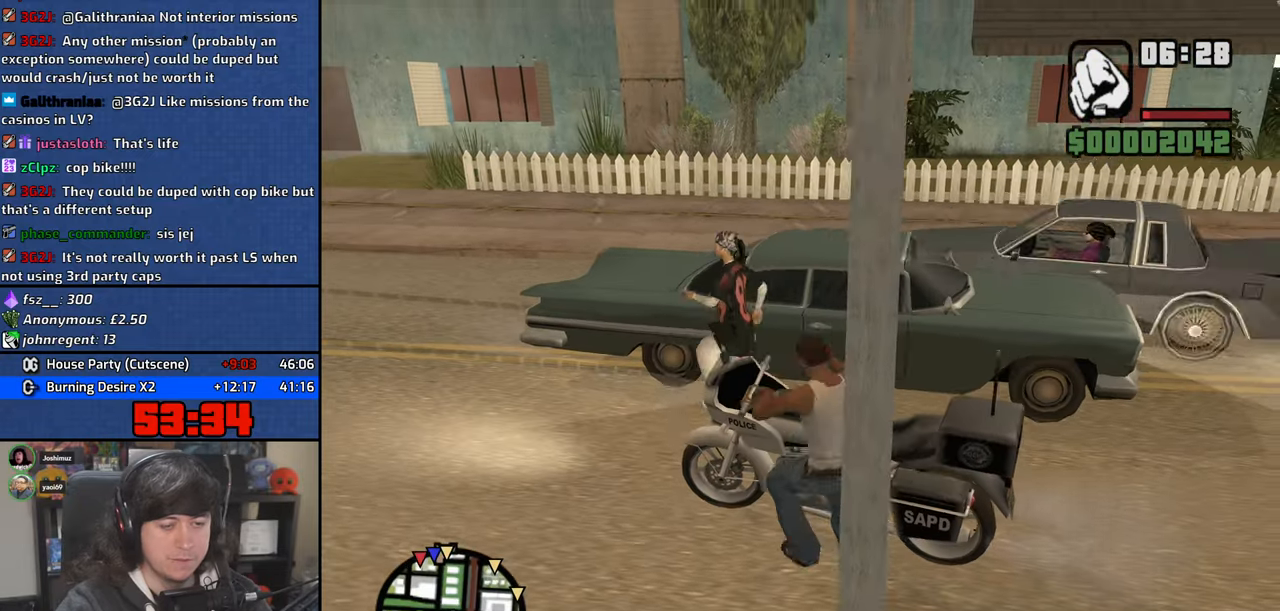
{"keys": [], "mouse": [], "events": []}
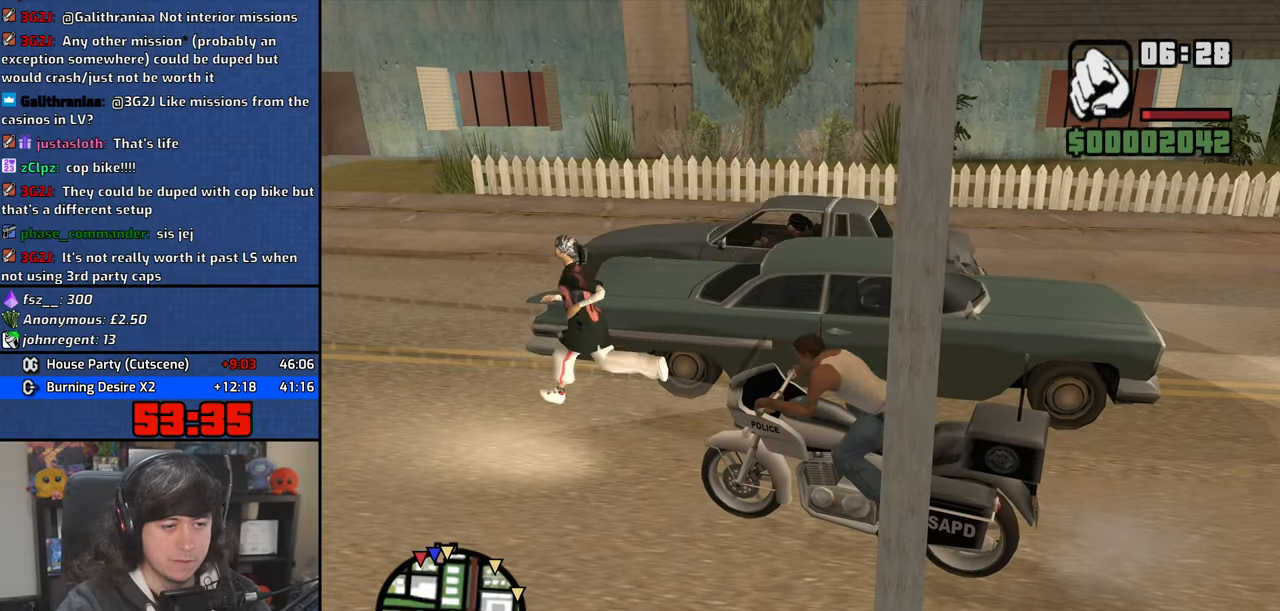
{"keys": ["a"], "mouse": [], "events": [[67, "a", "down"], [67, "w", "down"], [217, "w", "up"]]}
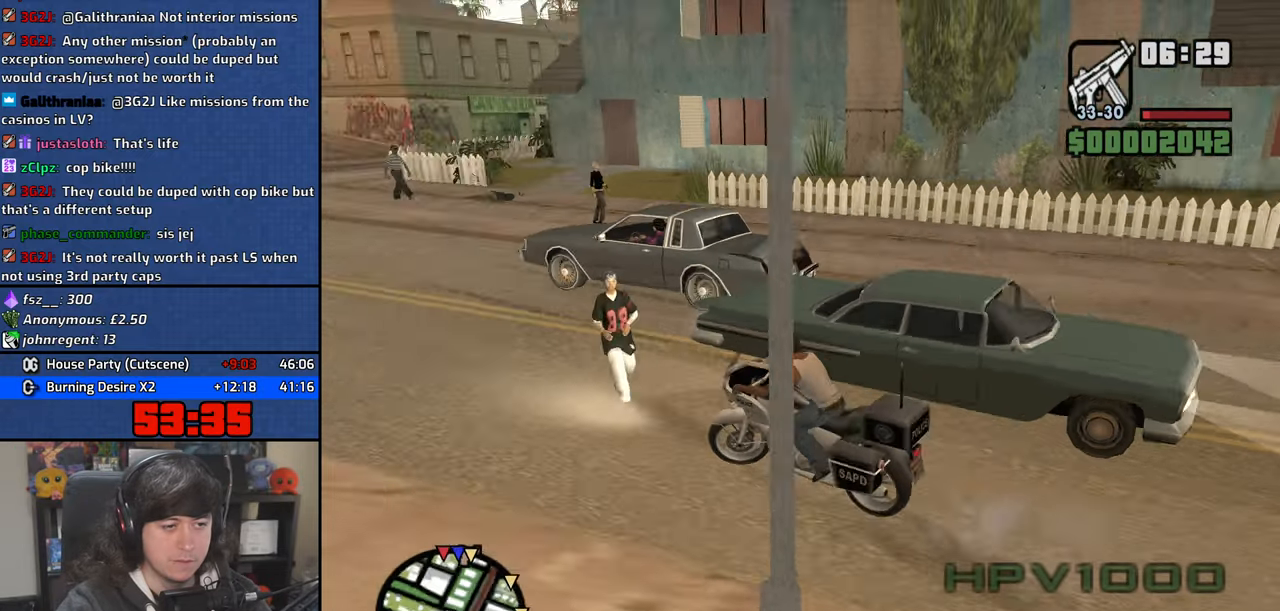
{"keys": [], "mouse": [], "events": [[50, "a", "up"], [167, "s", "down"], [267, "s", "up"]]}
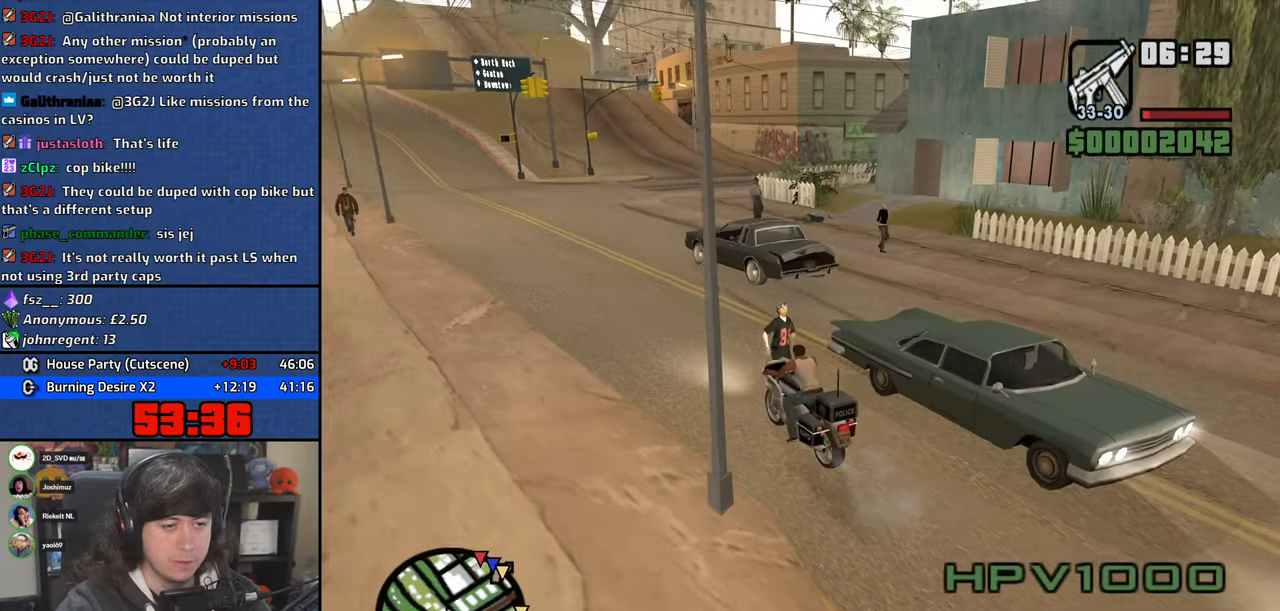
{"keys": [], "mouse": [], "events": []}
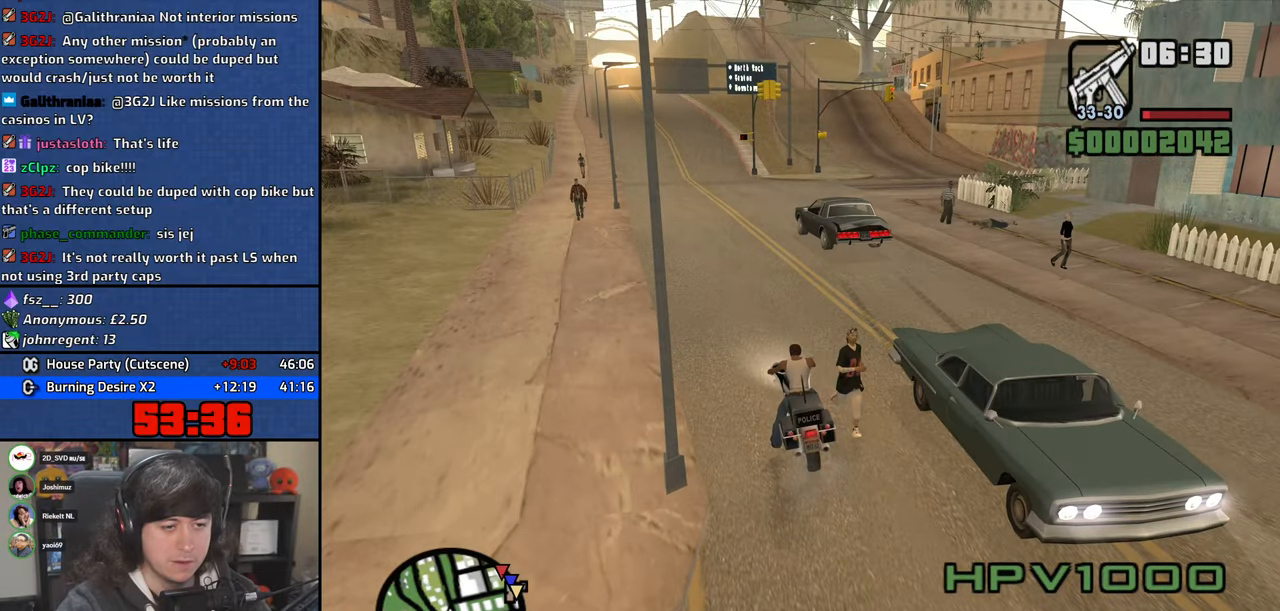
{"keys": ["w"], "mouse": [], "events": [[50, "w", "down"], [167, "a", "down"], [217, "a", "up"]]}
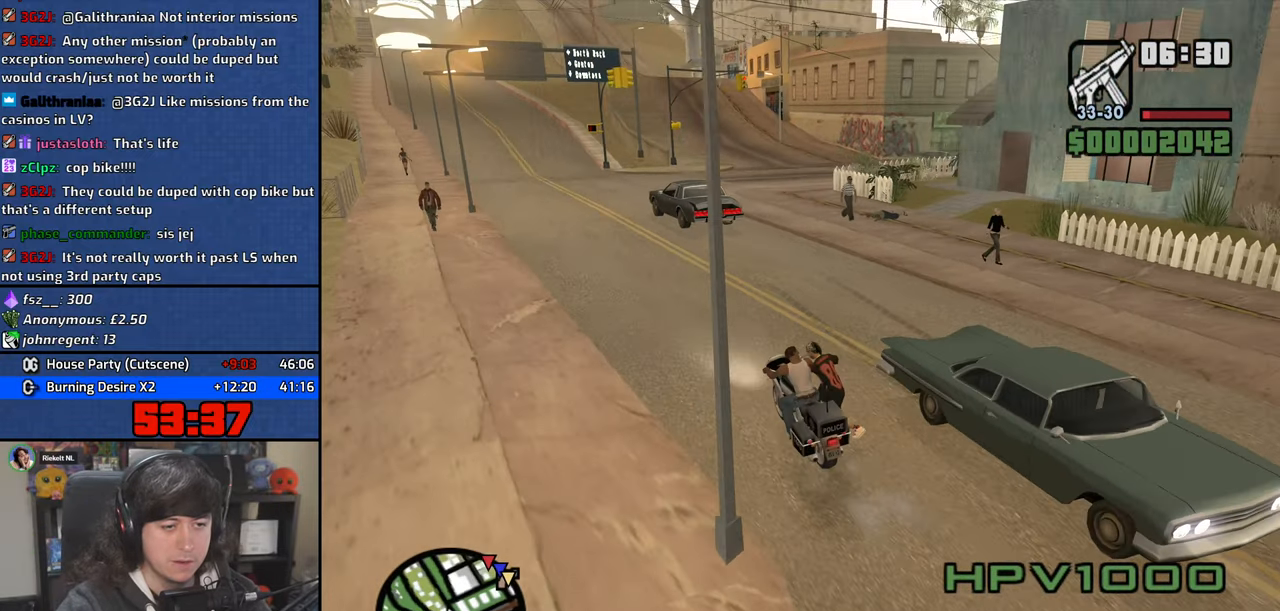
{"keys": ["d", "w"], "mouse": [], "events": [[467, "d", "down"]]}
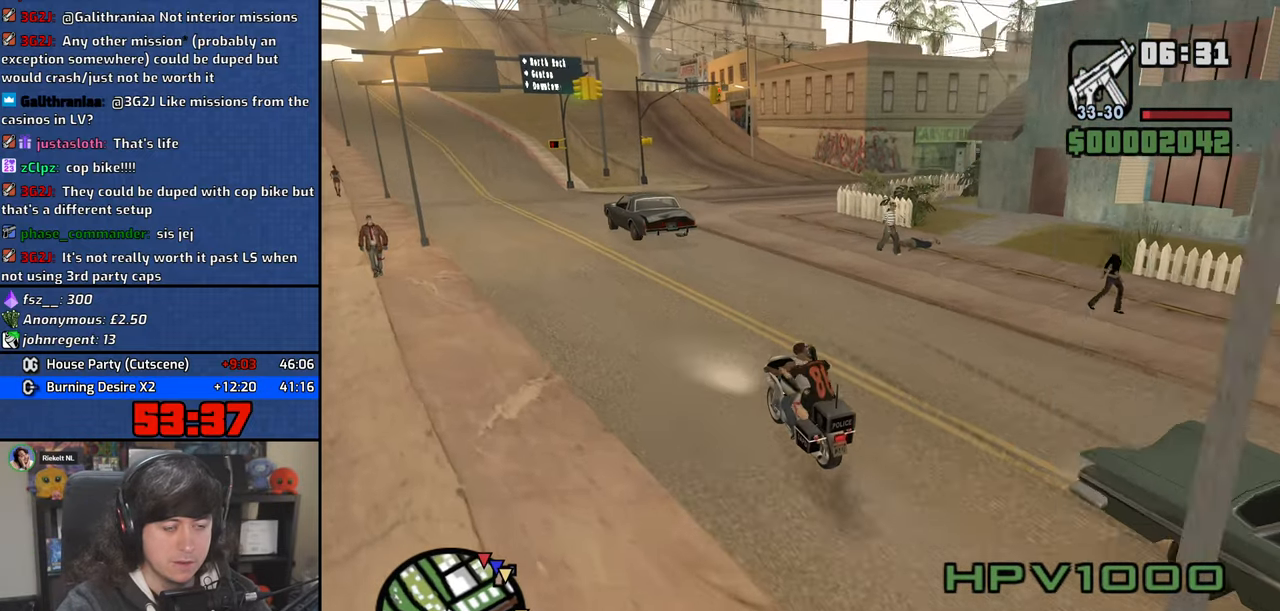
{"keys": ["d", "w"], "mouse": [], "events": [[150, "d", "up"], [367, "d", "down"]]}
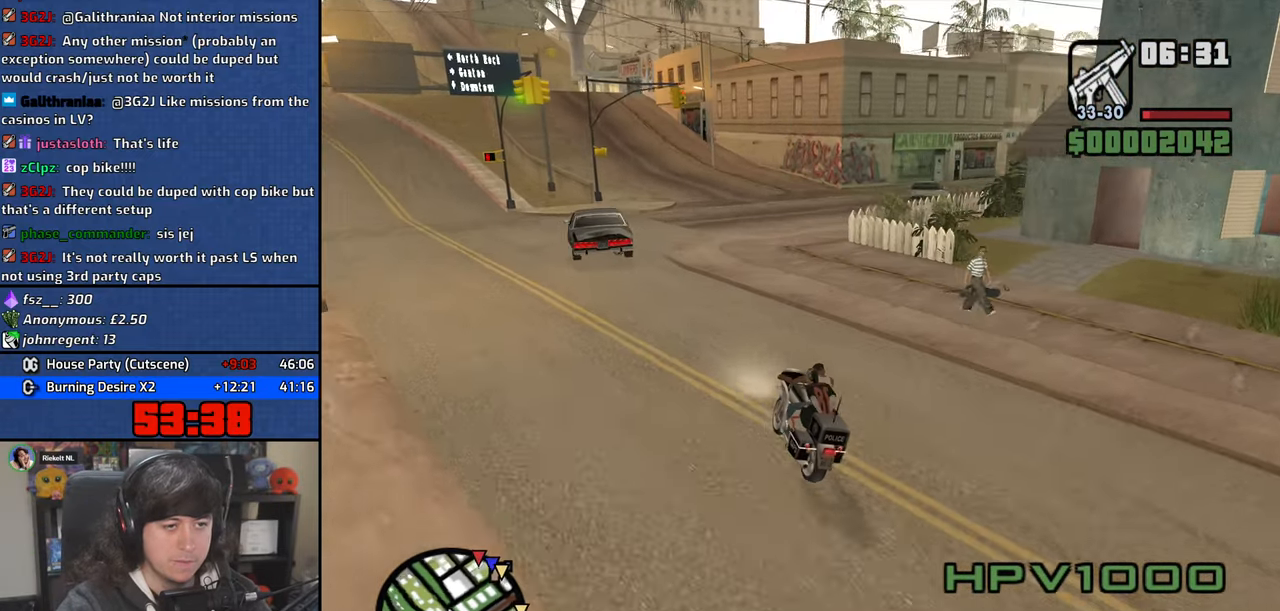
{"keys": ["d", "w"], "mouse": [], "events": [[17, "d", "up"], [150, "d", "down"], [417, "d", "up"], [467, "d", "down"]]}
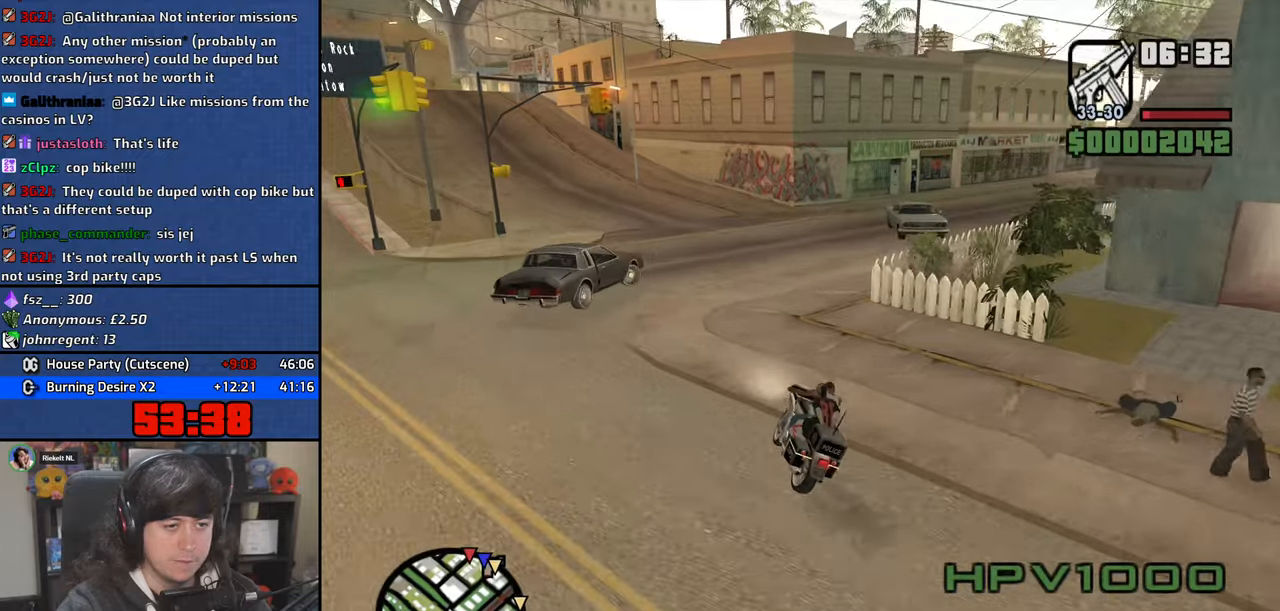
{"keys": ["d"], "mouse": [], "events": [[100, "w", "up"]]}
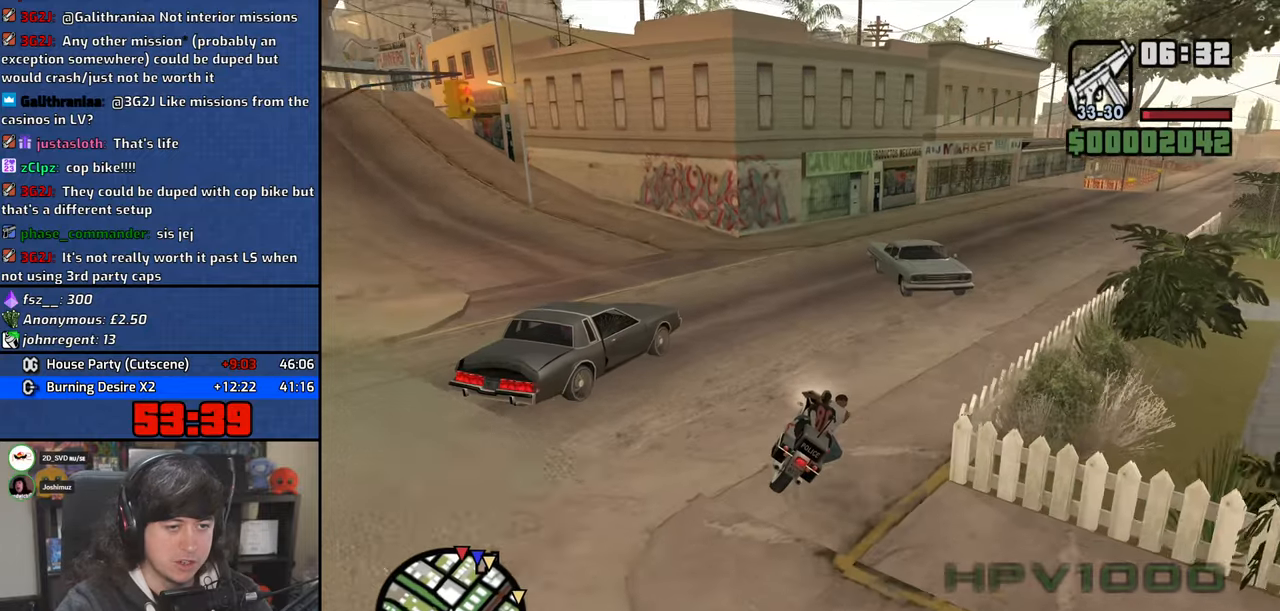
{"keys": ["a", "w"], "mouse": [], "events": [[17, "space", "down"], [134, "space", "up"], [417, "w", "down"], [450, "a", "down"], [467, "d", "up"]]}
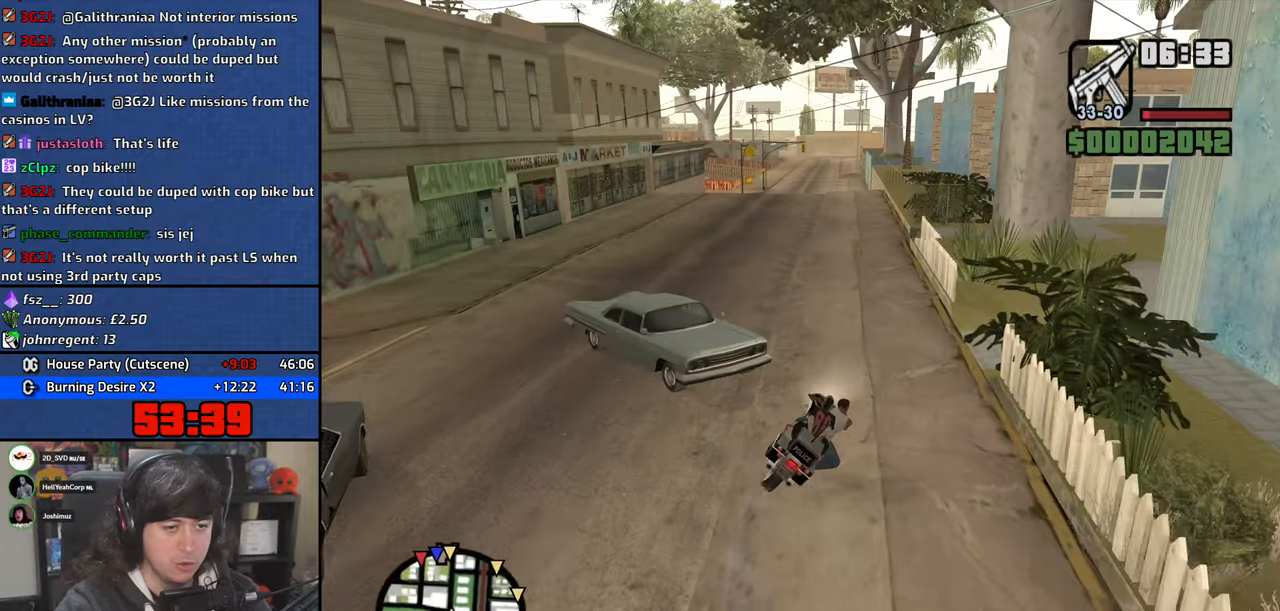
{"keys": ["w"], "mouse": [], "events": [[250, "a", "up"]]}
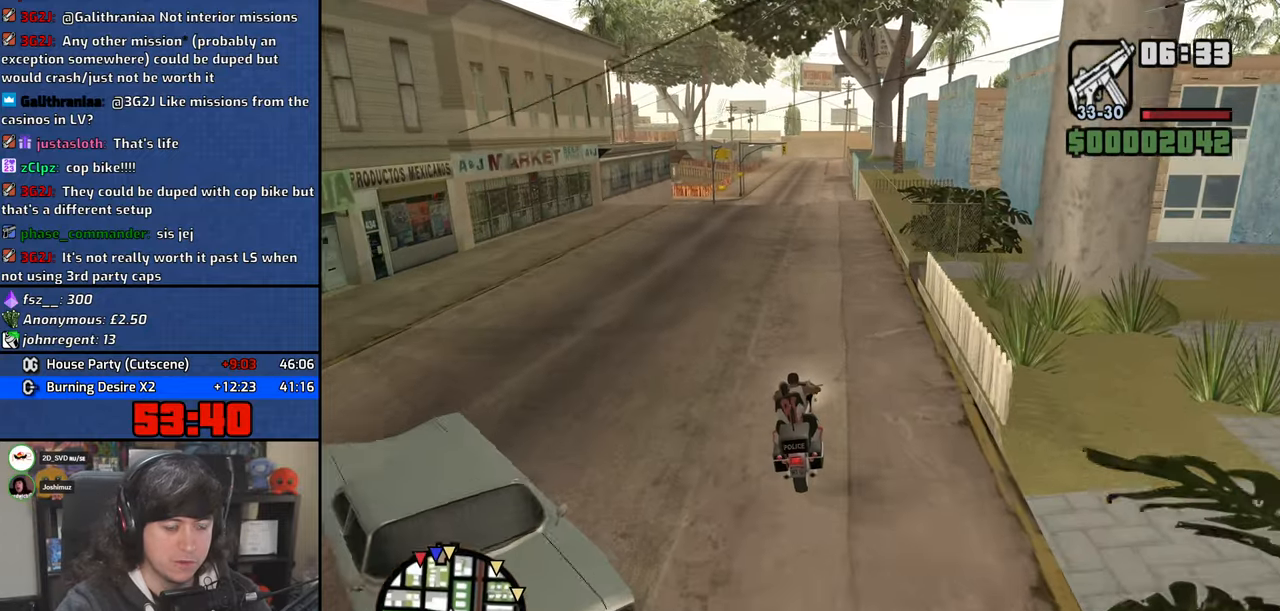
{"keys": ["w"], "mouse": [], "events": [[100, "5", "down"], [100, "d", "down"], [167, "d", "up"], [317, "5", "up"]]}
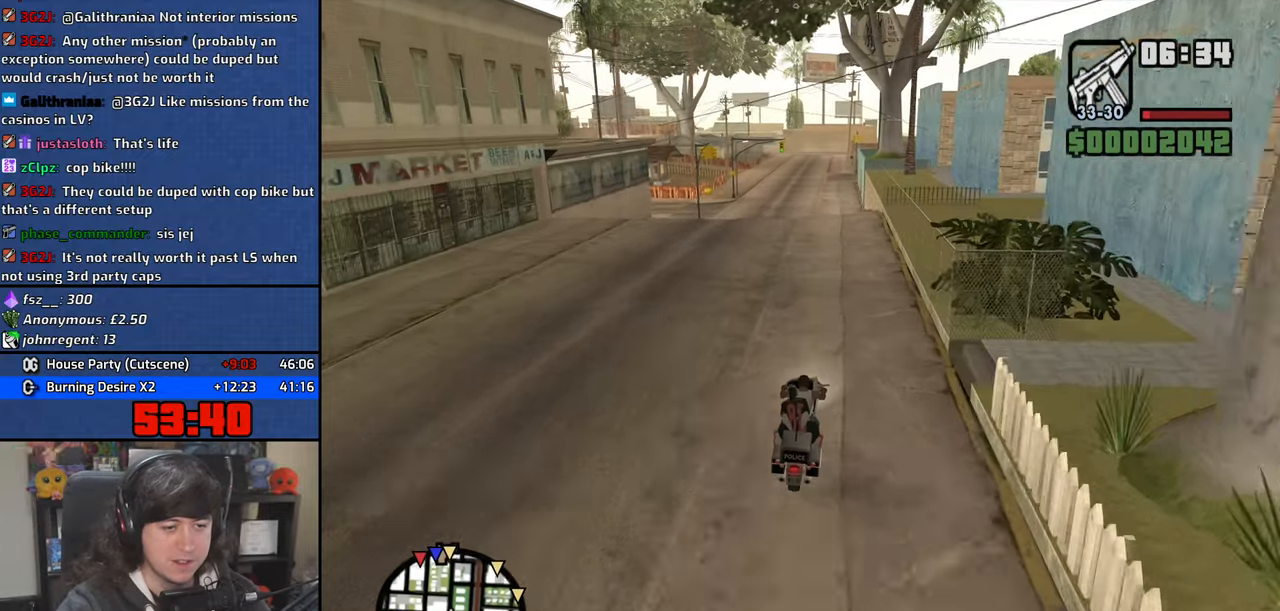
{"keys": ["w"], "mouse": [], "events": [[34, "a", "down"], [100, "a", "up"]]}
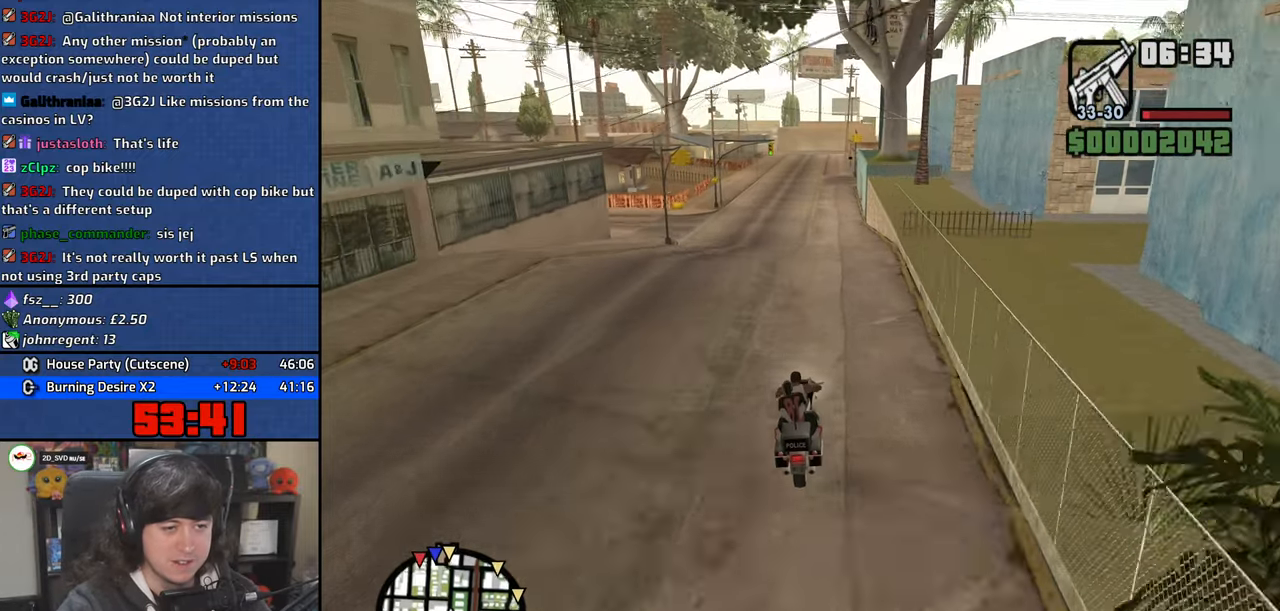
{"keys": ["w"], "mouse": [], "events": []}
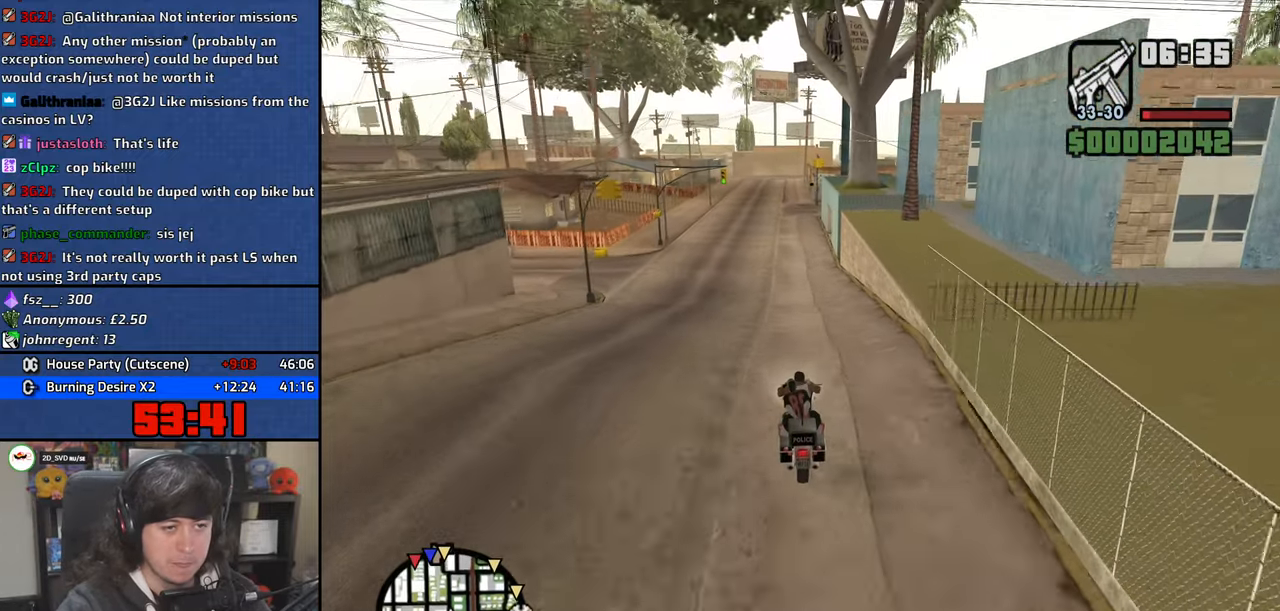
{"keys": ["w"], "mouse": [], "events": []}
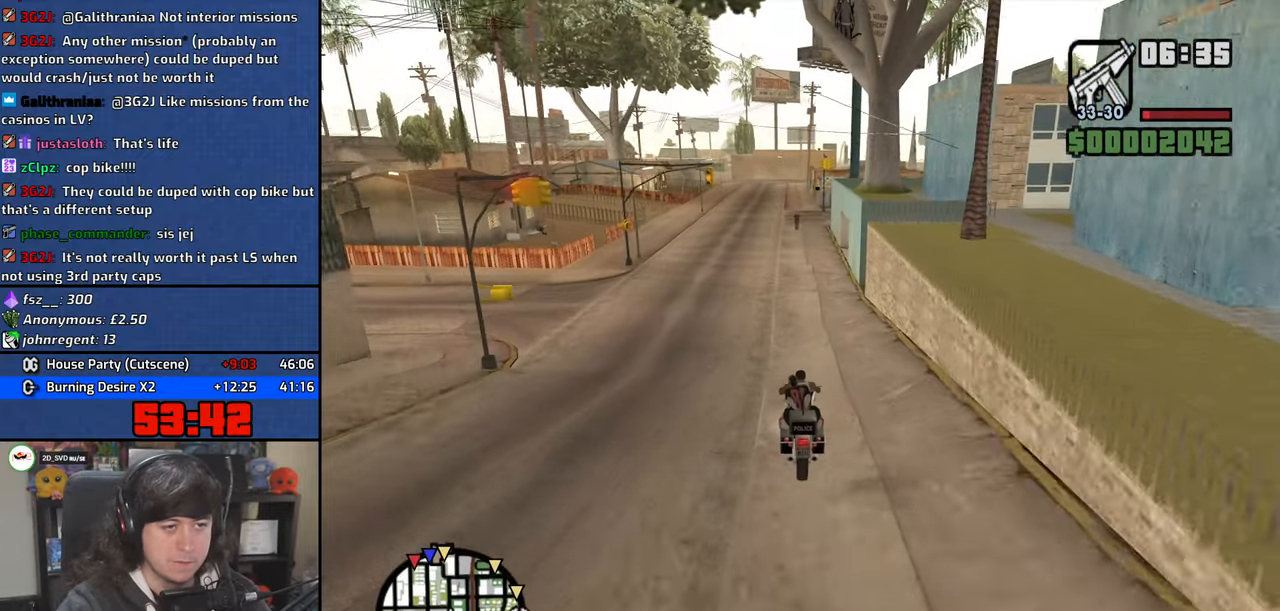
{"keys": ["w"], "mouse": [], "events": []}